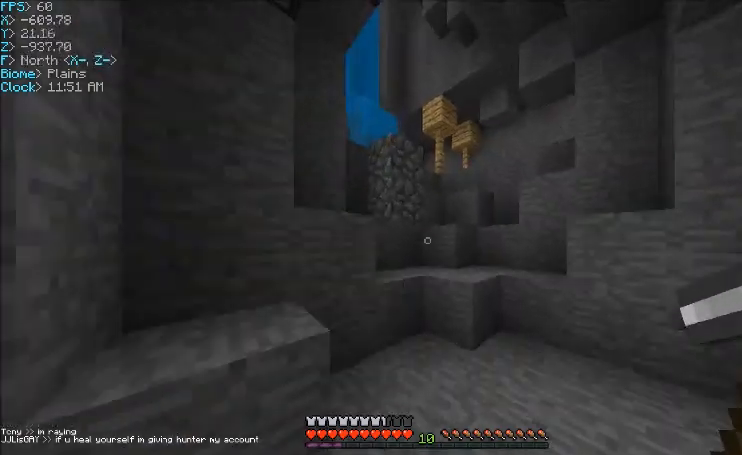
Gameplay with keyboard and mouse; each line is a JSON object with the keys and mouse buttons held at the frame after it. "events" lists presses ("down") and releases ("up") of "a", "d", "s", "w", "mouse_left" and "mouse_right" between this image and that frame as [ms after this image, input, new state], when the widget could be followed in between. "mouse_left", "mouse_right" = the "left", "right" buttons of the "mouse" list. No other keys are recorded. Fast repeated clicks can show as one long hold. Mouse movement is not recorded.
{"keys": ["w"], "mouse": [], "events": [[300, "d", "down"], [467, "d", "up"]]}
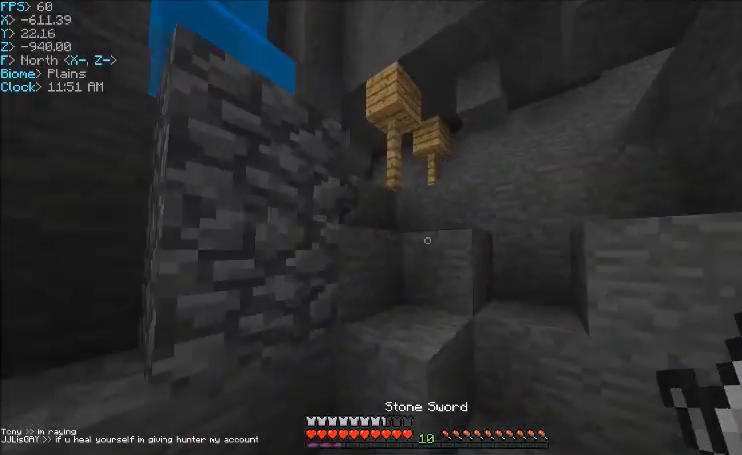
{"keys": ["w"], "mouse": [], "events": []}
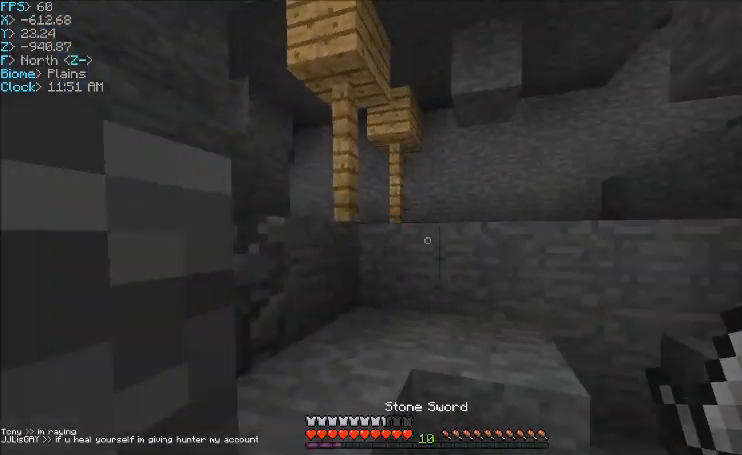
{"keys": ["a", "w"], "mouse": [], "events": [[233, "a", "down"]]}
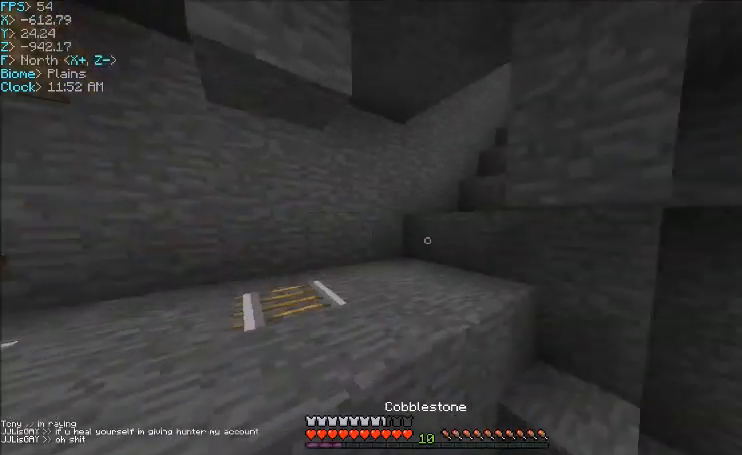
{"keys": ["a", "w"], "mouse": [], "events": []}
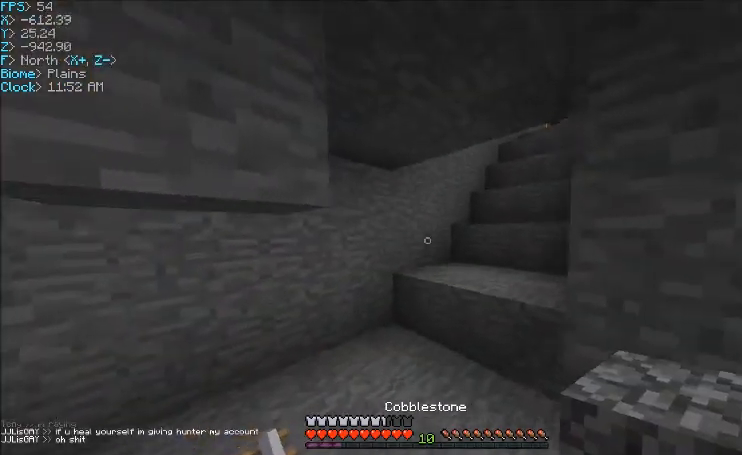
{"keys": ["w"], "mouse": [], "events": [[33, "a", "up"]]}
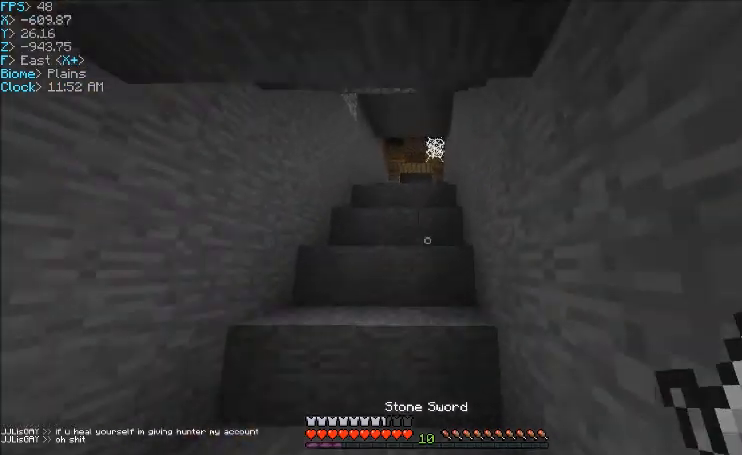
{"keys": ["a", "w"], "mouse": [], "events": [[434, "a", "down"]]}
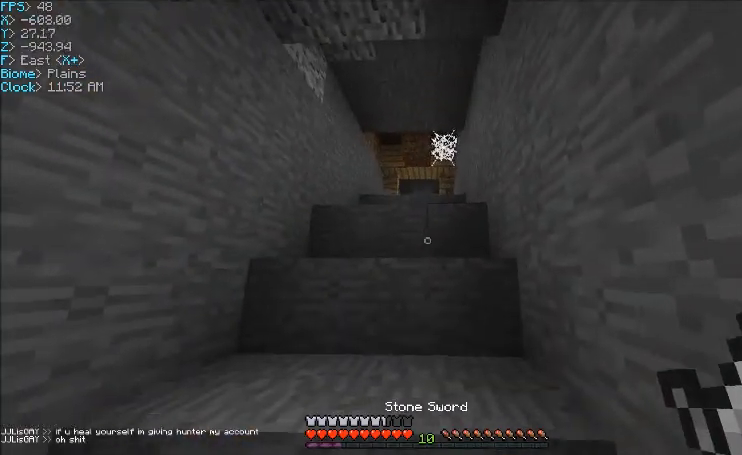
{"keys": ["w"], "mouse": [], "events": [[100, "a", "up"]]}
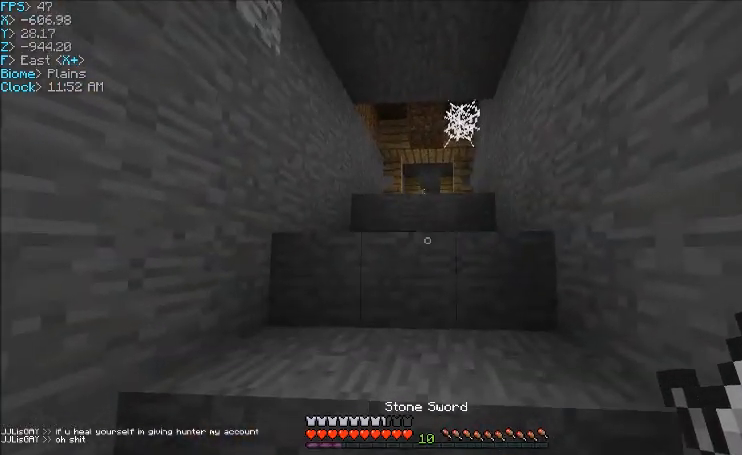
{"keys": ["w"], "mouse": [], "events": []}
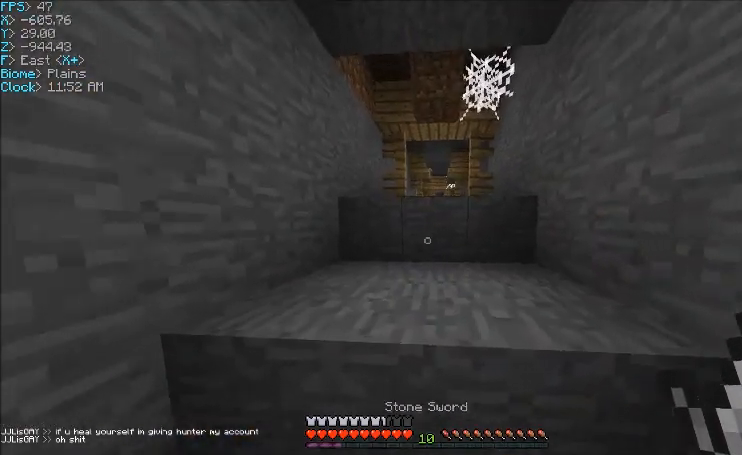
{"keys": ["w"], "mouse": [], "events": [[200, "d", "down"], [367, "d", "up"]]}
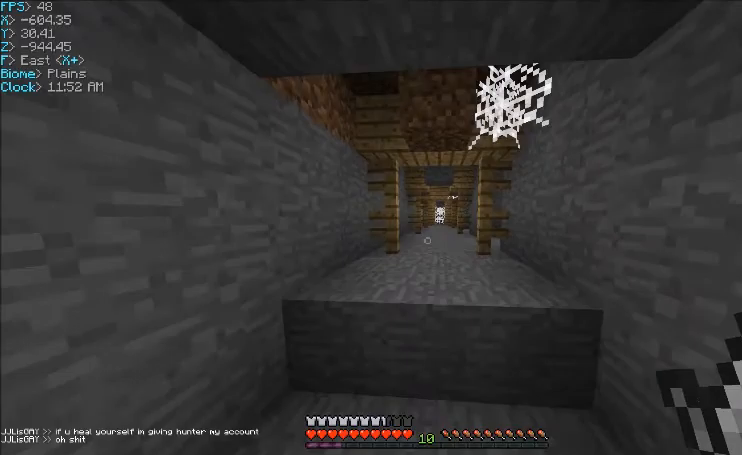
{"keys": [], "mouse": ["left"], "events": [[234, "a", "down"], [301, "mouse_left", "down"], [301, "w", "up"], [334, "a", "up"]]}
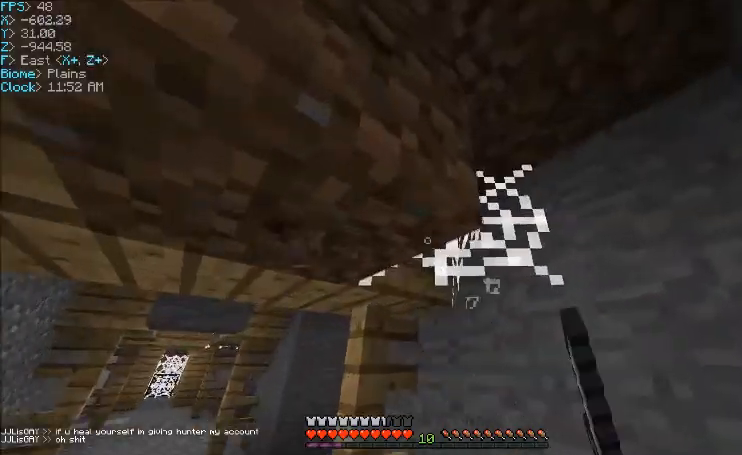
{"keys": ["w"], "mouse": ["left"], "events": [[500, "w", "down"]]}
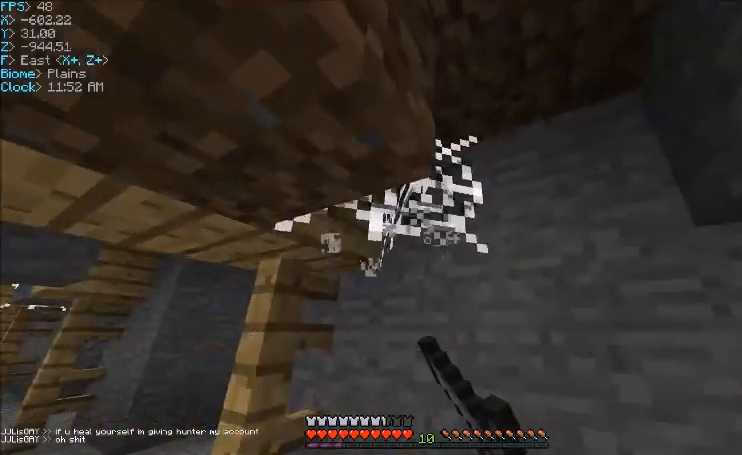
{"keys": [], "mouse": [], "events": [[267, "d", "down"], [467, "mouse_left", "up"], [467, "w", "up"], [501, "d", "up"]]}
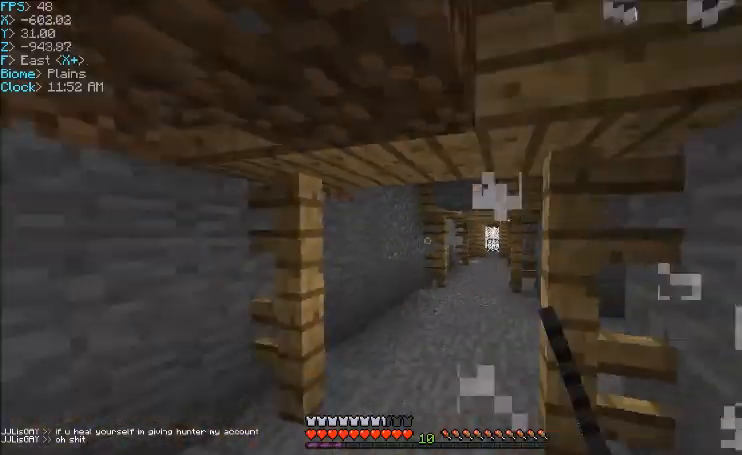
{"keys": ["w"], "mouse": [], "events": [[100, "w", "down"]]}
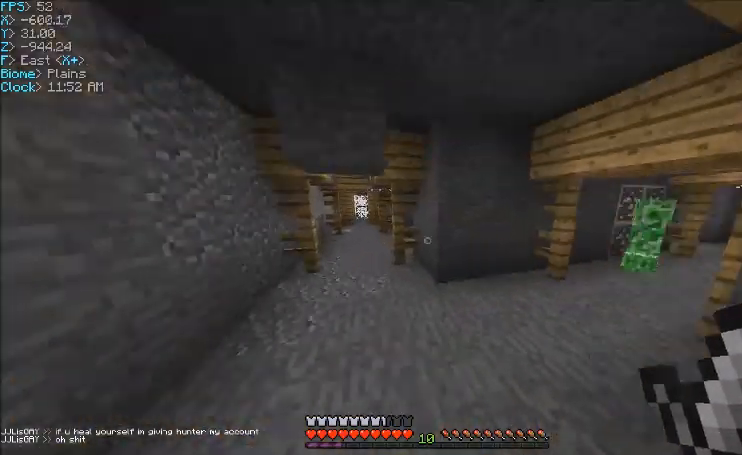
{"keys": ["w"], "mouse": [], "events": [[67, "a", "down"], [67, "w", "up"], [334, "a", "up"], [434, "w", "down"]]}
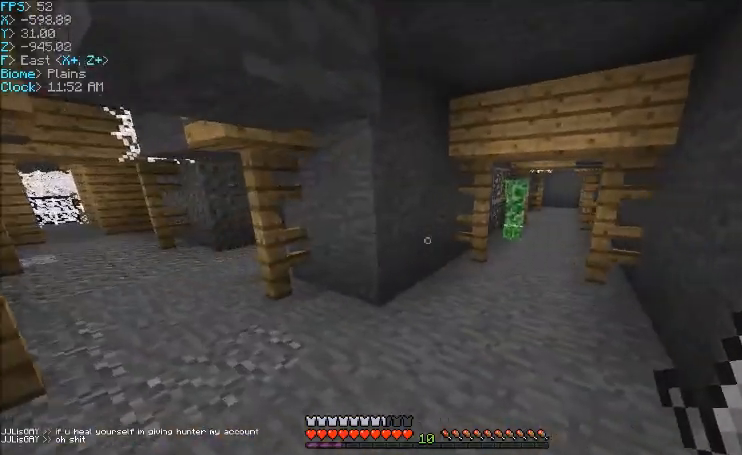
{"keys": [], "mouse": [], "events": [[33, "d", "down"], [434, "d", "up"], [467, "w", "up"]]}
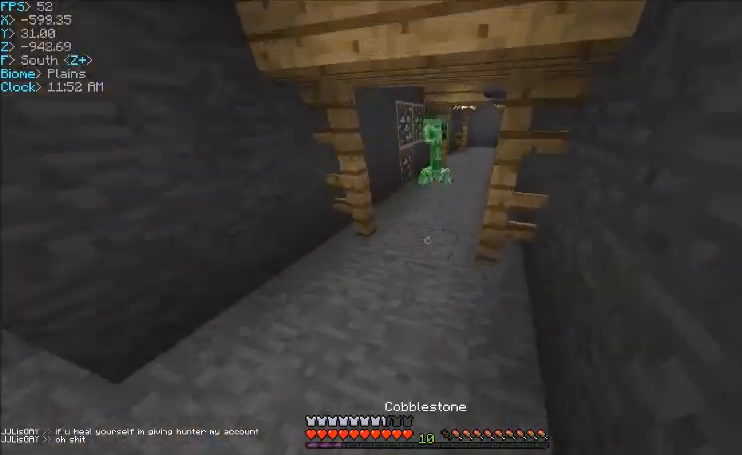
{"keys": ["a"], "mouse": ["right"], "events": [[134, "mouse_right", "down"], [234, "mouse_right", "up"], [434, "a", "down"], [501, "mouse_right", "down"]]}
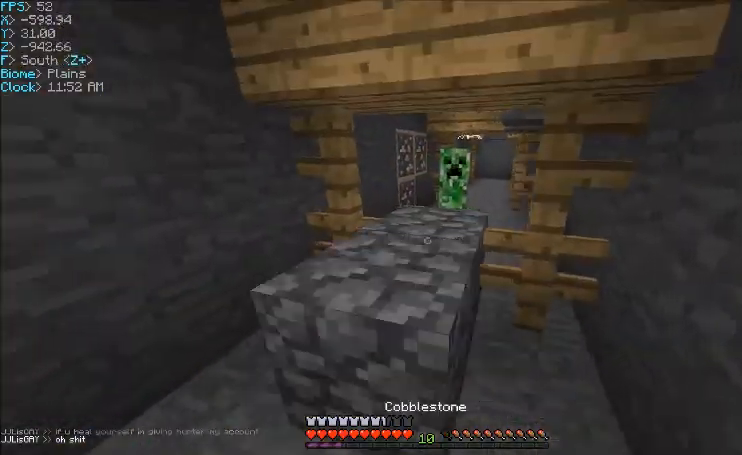
{"keys": ["a"], "mouse": [], "events": [[133, "mouse_right", "up"], [133, "s", "down"], [300, "s", "up"]]}
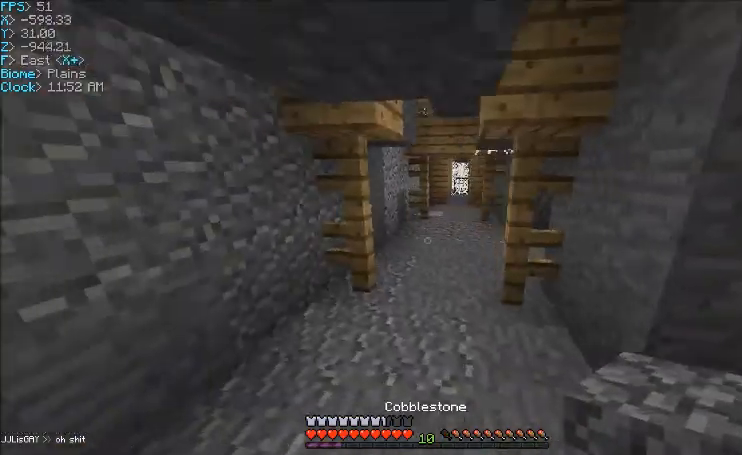
{"keys": ["w"], "mouse": [], "events": [[34, "a", "up"], [34, "w", "down"], [267, "d", "down"], [467, "d", "up"]]}
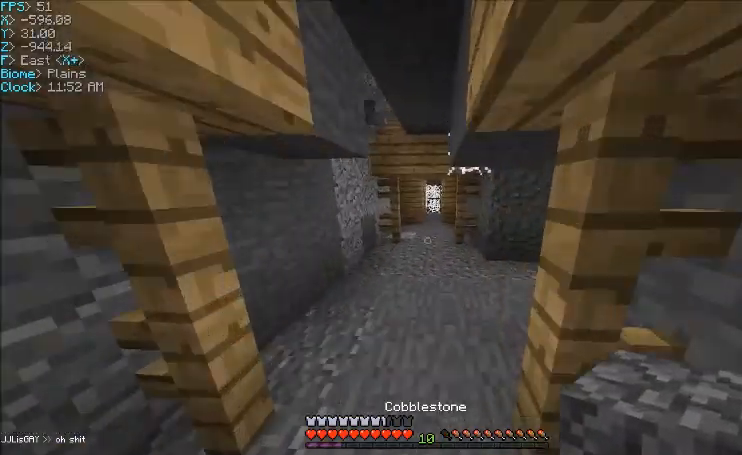
{"keys": ["w"], "mouse": [], "events": []}
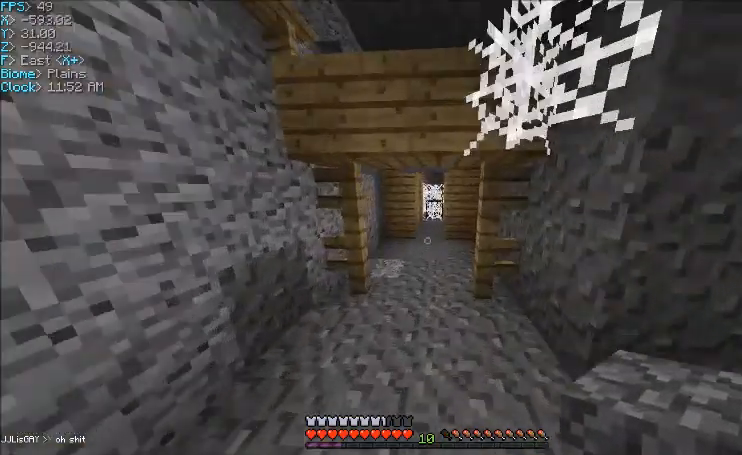
{"keys": ["w"], "mouse": [], "events": []}
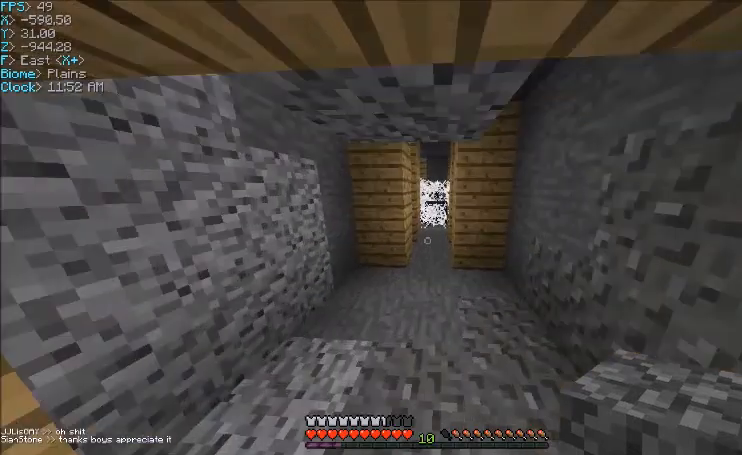
{"keys": [], "mouse": ["left"], "events": [[400, "mouse_left", "down"], [434, "w", "up"]]}
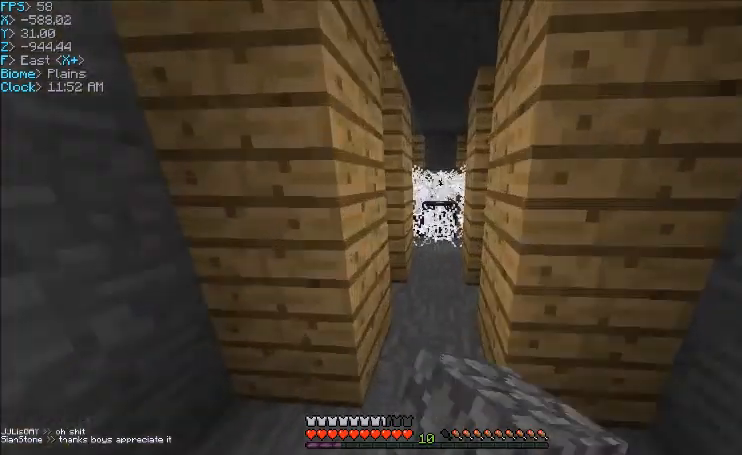
{"keys": [], "mouse": ["left"], "events": []}
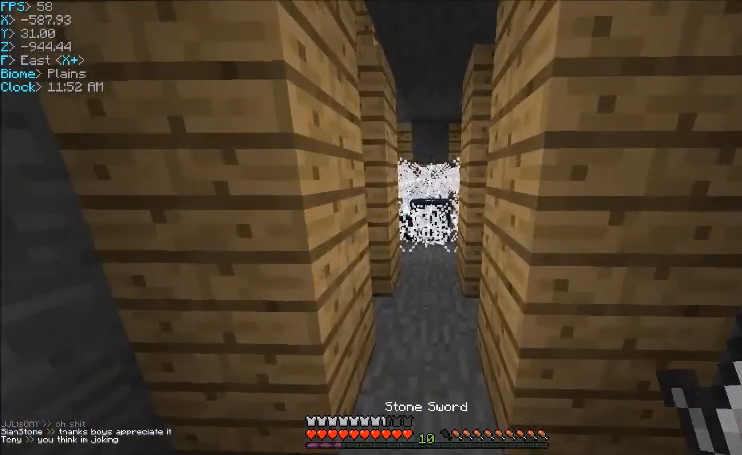
{"keys": [], "mouse": [], "events": [[33, "mouse_left", "up"]]}
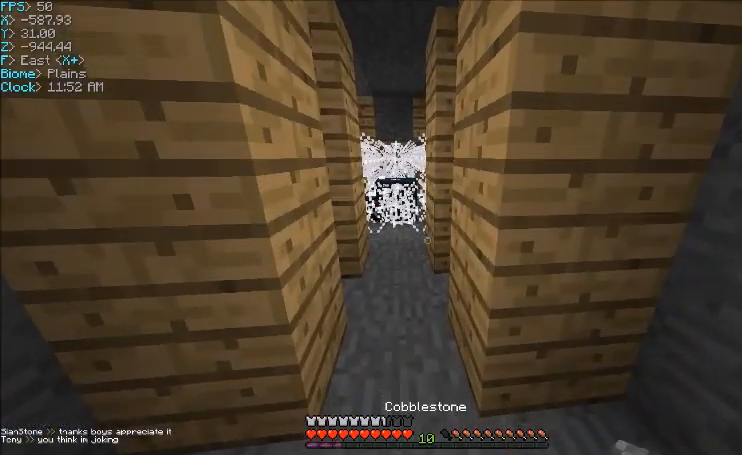
{"keys": [], "mouse": ["right"], "events": [[34, "mouse_right", "down"], [134, "mouse_right", "up"], [267, "a", "down"], [401, "a", "up"], [401, "mouse_right", "down"]]}
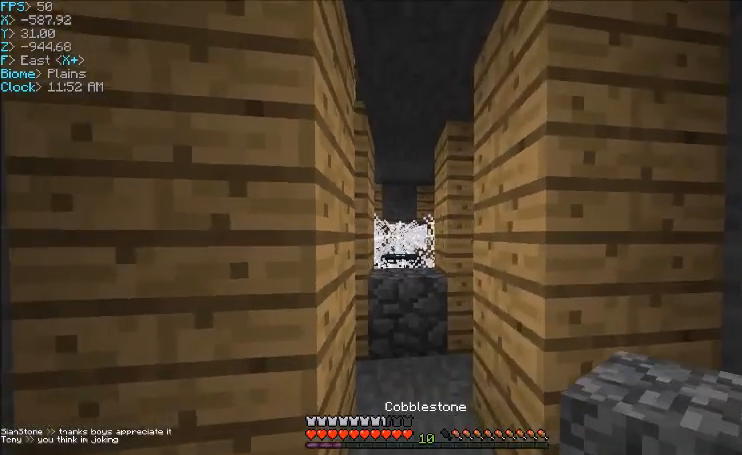
{"keys": [], "mouse": [], "events": [[33, "mouse_right", "up"], [267, "mouse_right", "down"], [467, "mouse_right", "up"]]}
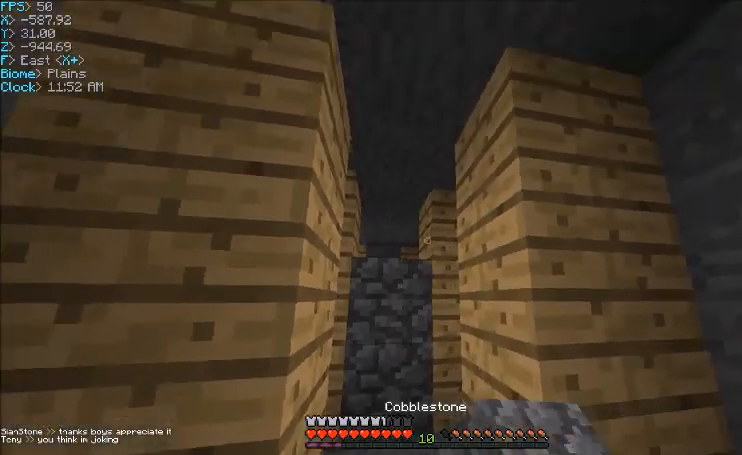
{"keys": ["d", "w"], "mouse": [], "events": [[67, "mouse_right", "down"], [201, "mouse_right", "up"], [367, "w", "down"], [501, "d", "down"]]}
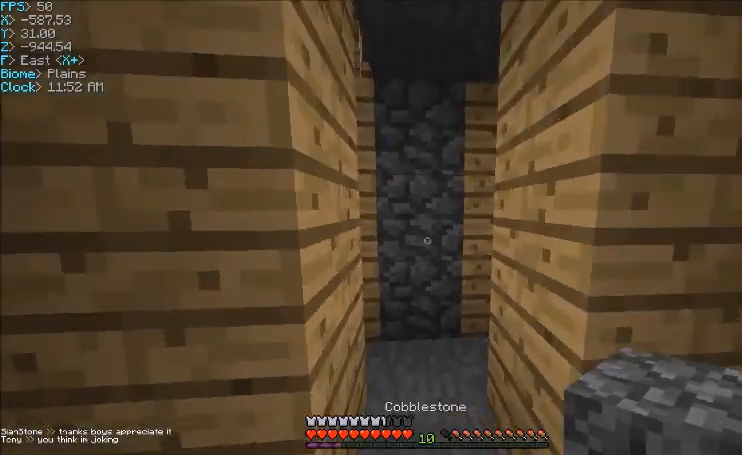
{"keys": ["d", "w"], "mouse": [], "events": []}
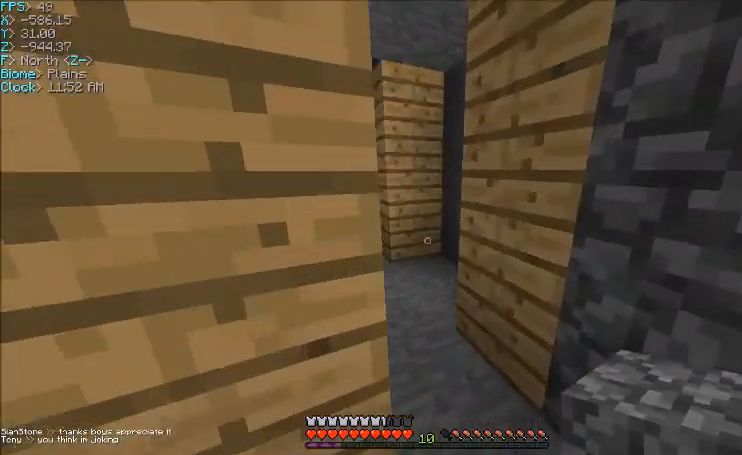
{"keys": [], "mouse": [], "events": [[167, "d", "up"], [434, "w", "up"]]}